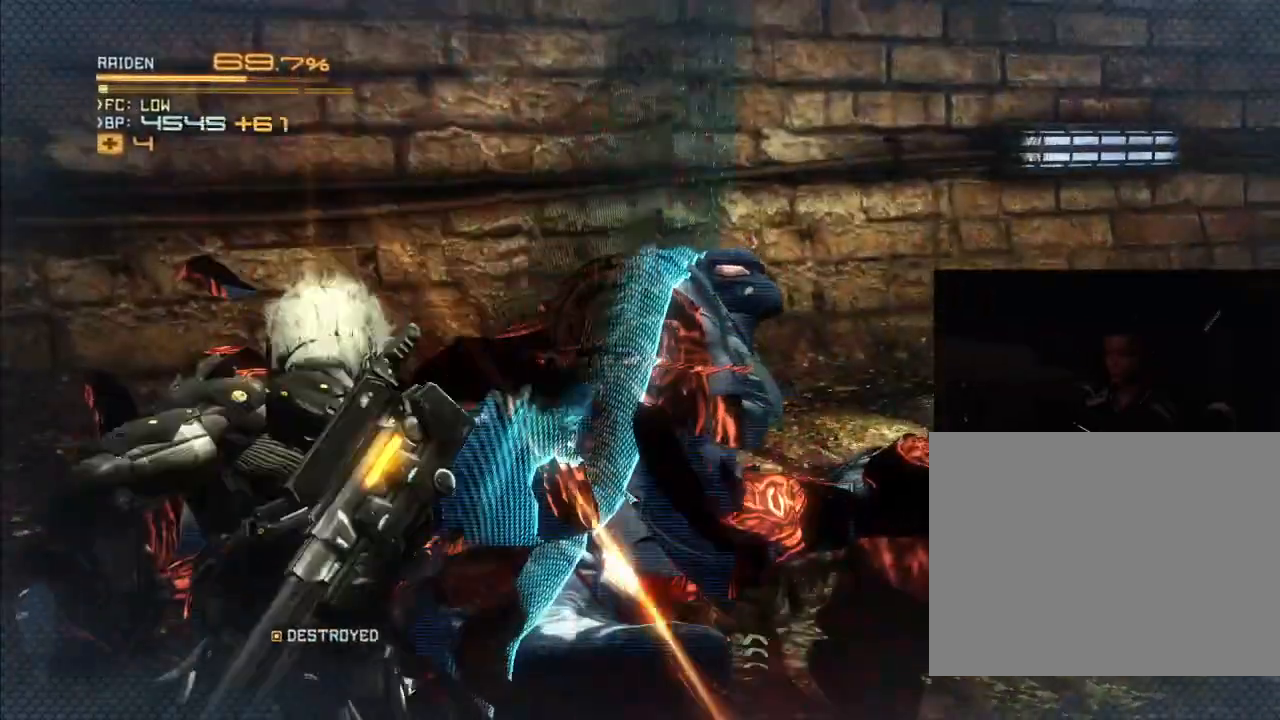
Gameplay with a controller (Xbox layout); each line is a JSON object with the inputs held at the frame after it (dt_ms = milliseconds from this image to that frame). "events" lists button and stick changes between this image and that frame as [ms after this image, input, new state], when the widget could be followed in between. Not read: B DPAD_DOWN DPAD_RIGHT HOME L3 R3.
{"dt_ms": 500, "buttons": ["L2", "R2"], "left_stick": "center", "right_stick": "left", "events": [[100, "right_stick", "down-right"], [200, "right_stick", "left"], [333, "right_stick", "down-right"], [500, "right_stick", "left"]]}
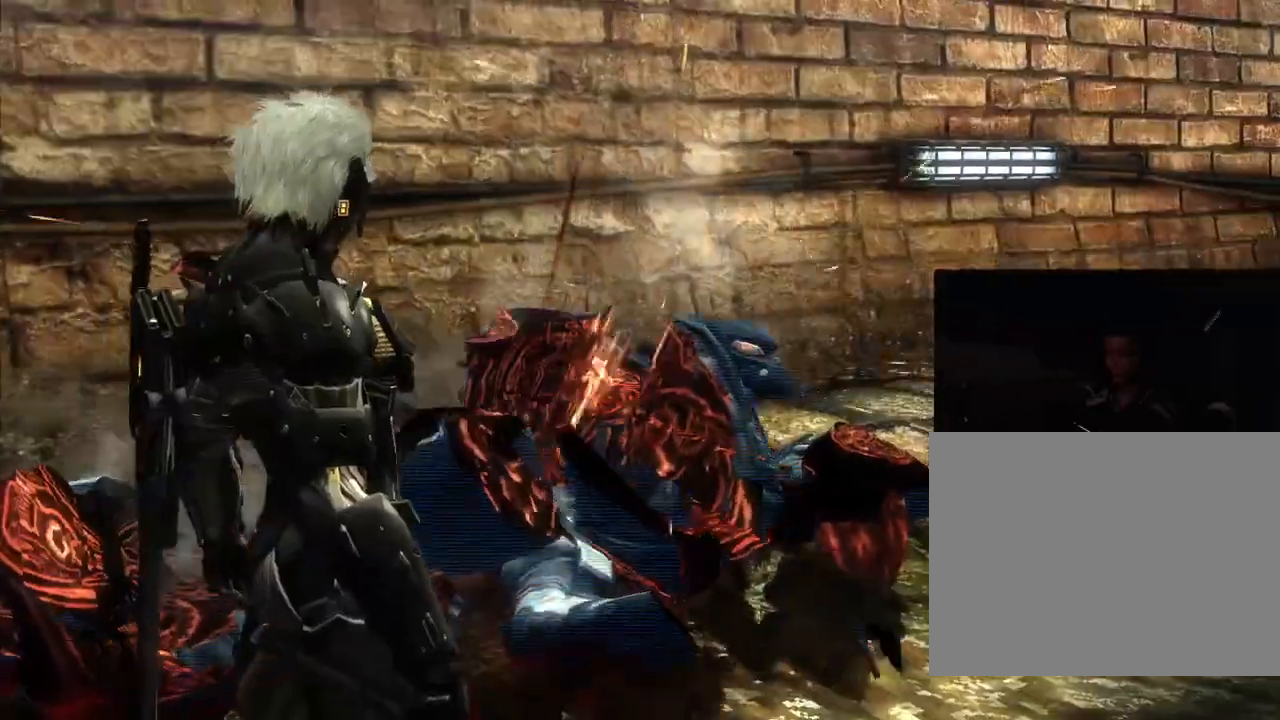
{"dt_ms": 500, "buttons": ["R2"], "left_stick": "center", "right_stick": "center", "events": [[133, "right_stick", "down-right"], [200, "right_stick", "center"], [333, "L2", "up"]]}
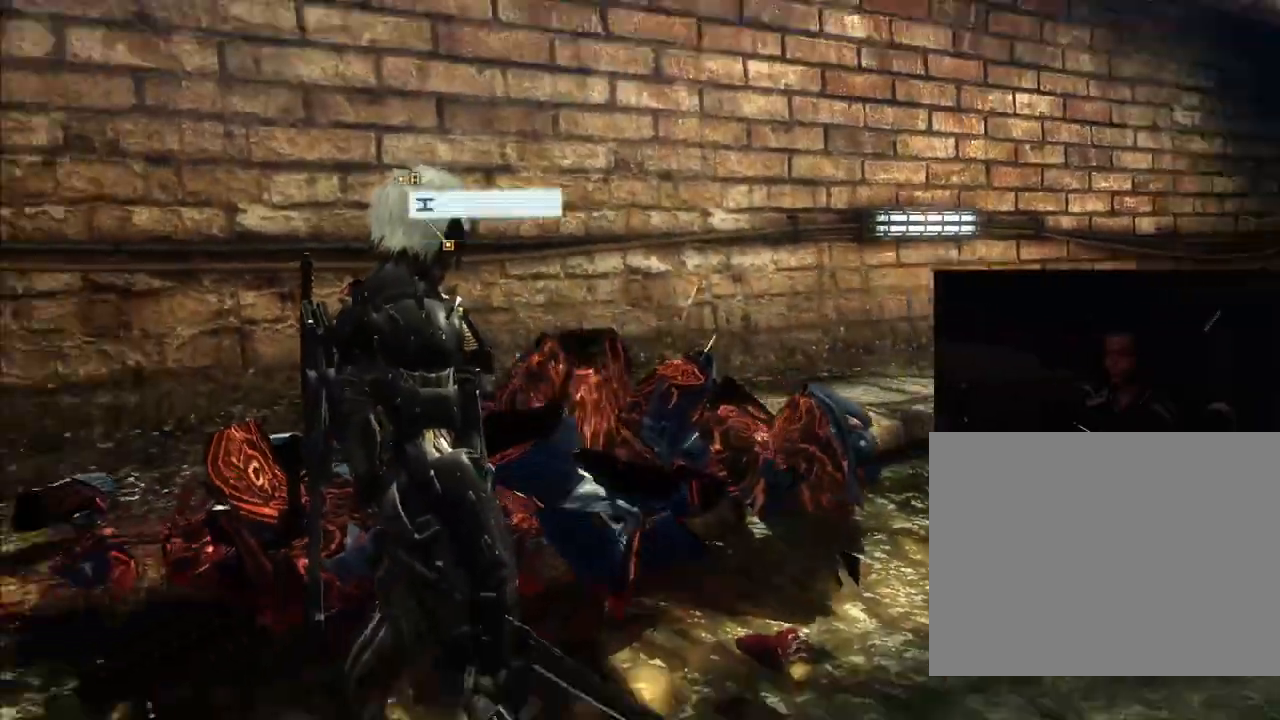
{"dt_ms": 500, "buttons": ["R2"], "left_stick": "center", "right_stick": "center", "events": [[67, "right_stick", "left"], [267, "START", "down"], [300, "START", "up"], [300, "right_stick", "center"]]}
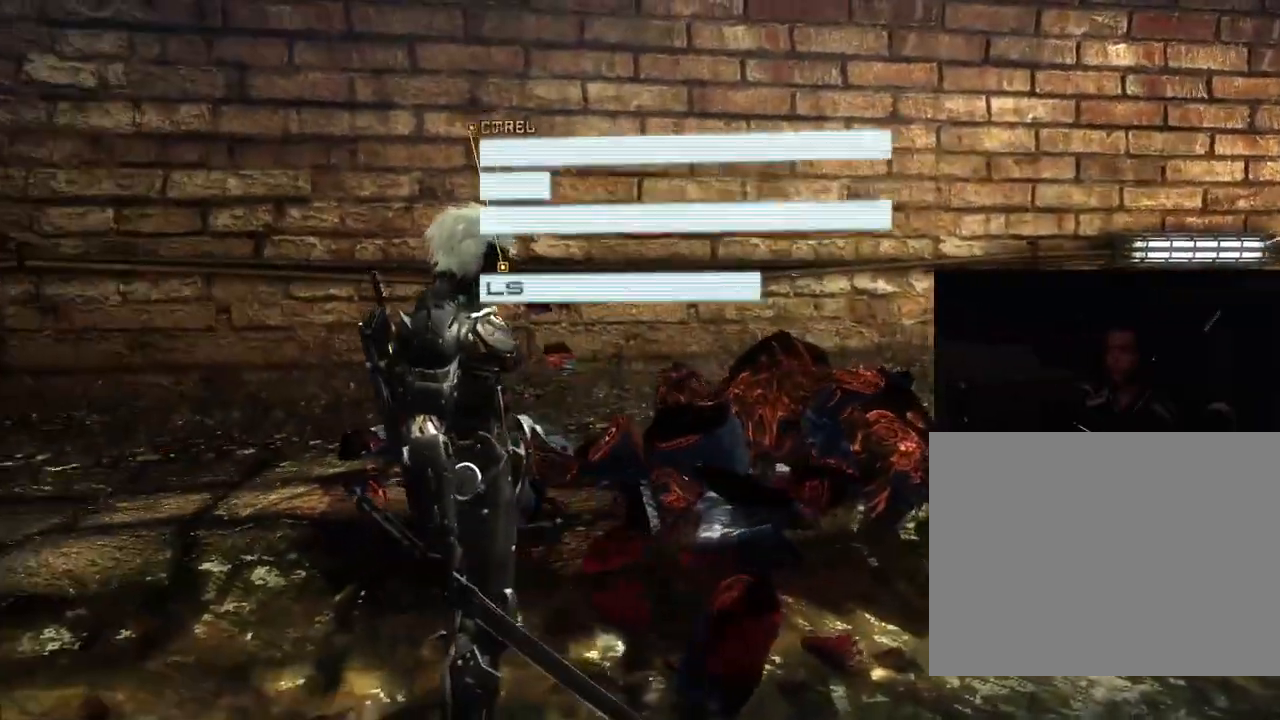
{"dt_ms": 500, "buttons": ["R2"], "left_stick": "center", "right_stick": "center", "events": []}
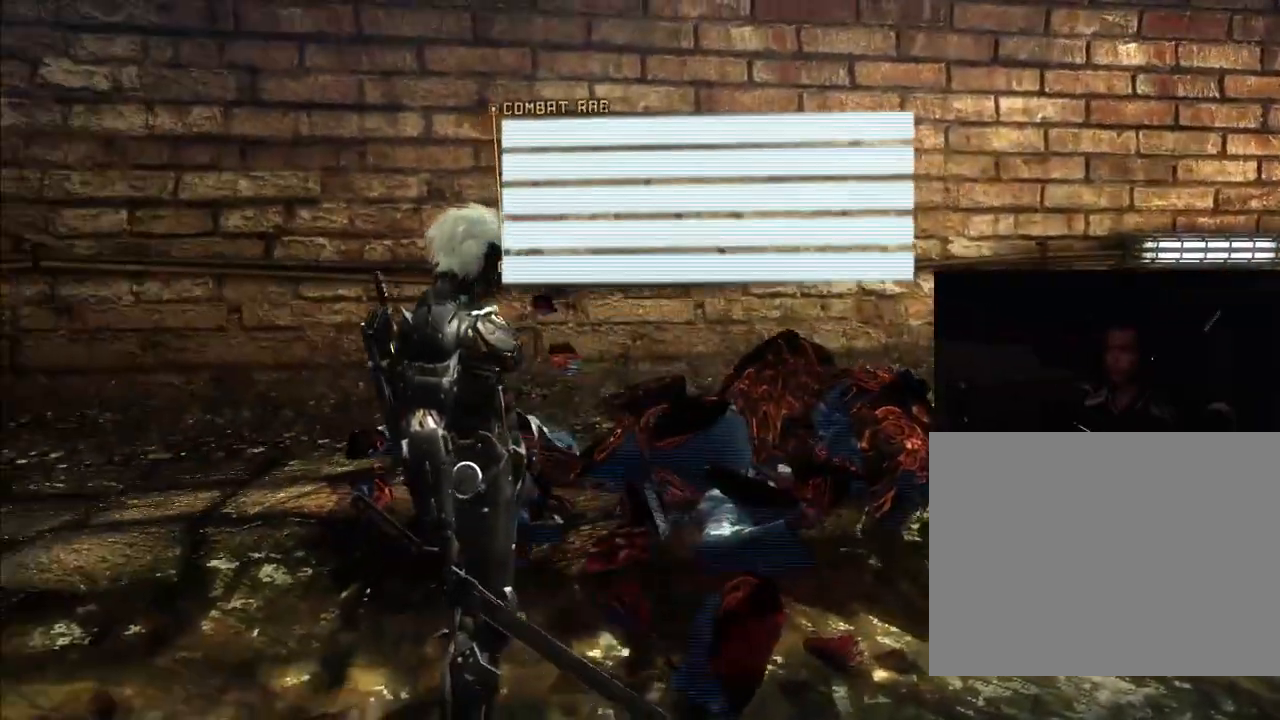
{"dt_ms": 500, "buttons": ["R2"], "left_stick": "center", "right_stick": "center", "events": []}
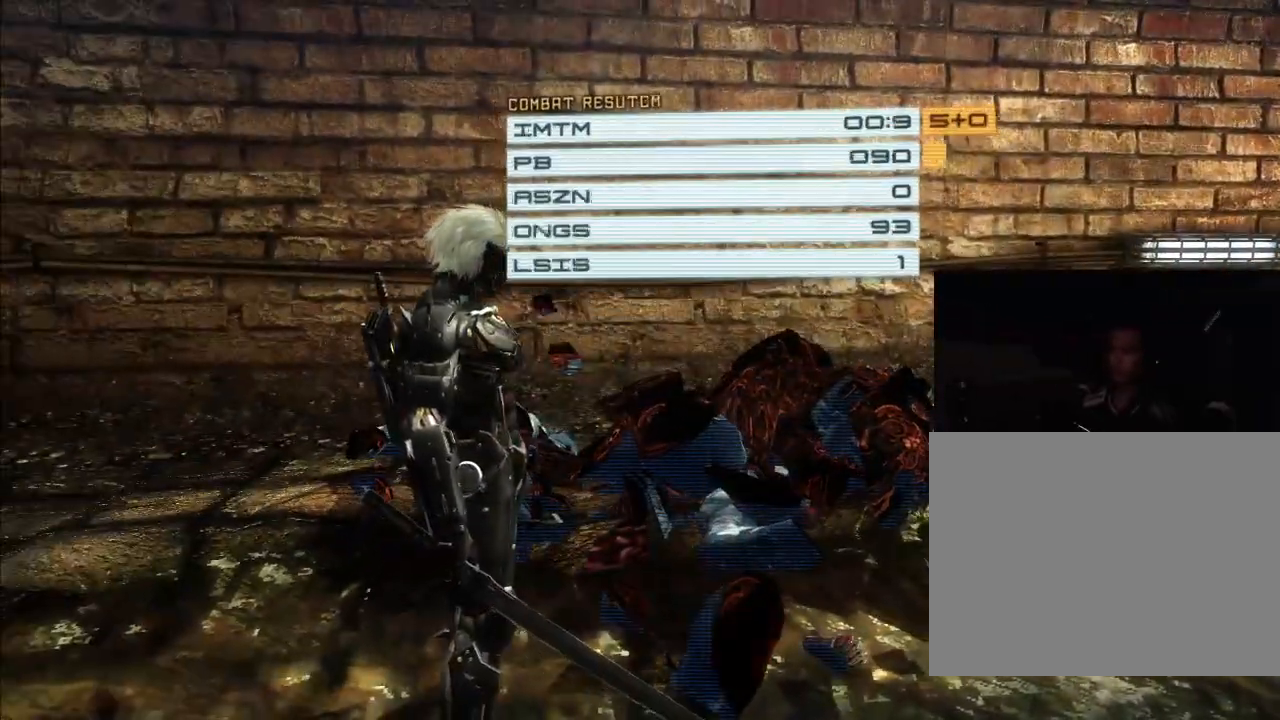
{"dt_ms": 500, "buttons": ["R2"], "left_stick": "up", "right_stick": "down-right", "events": [[367, "left_stick", "up"], [467, "right_stick", "down-right"]]}
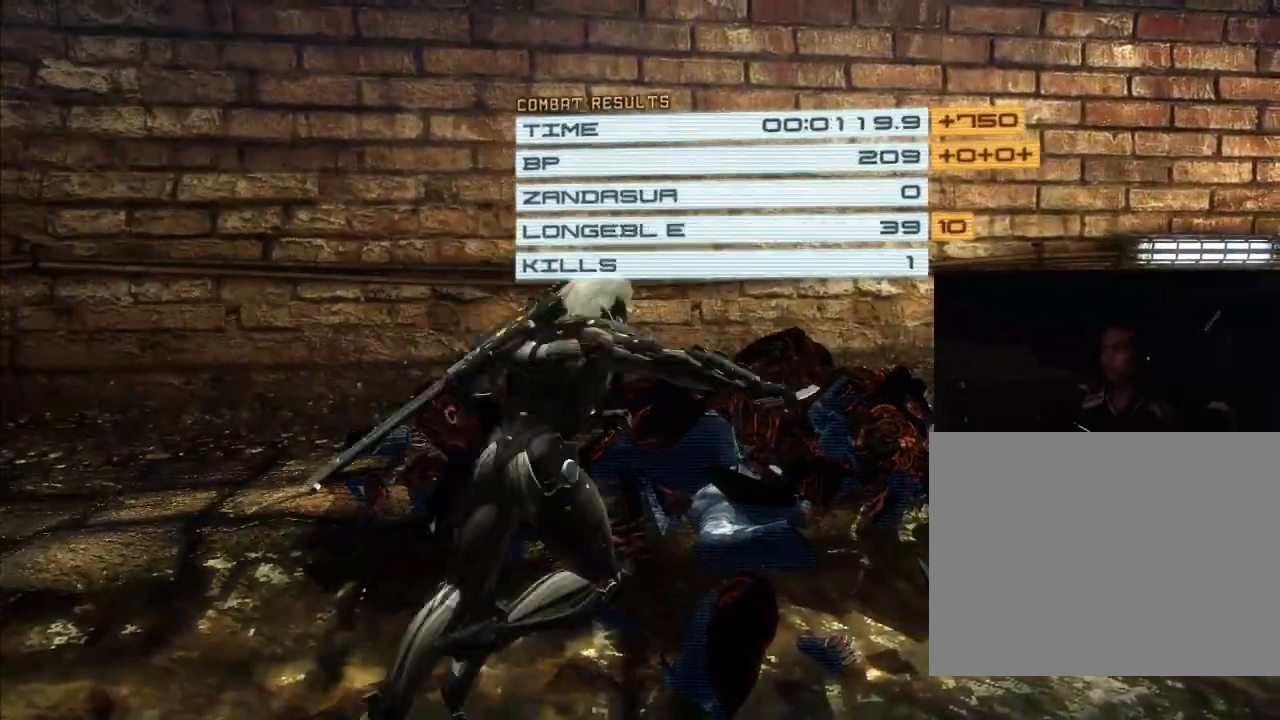
{"dt_ms": 500, "buttons": ["R2"], "left_stick": "up", "right_stick": "right"}
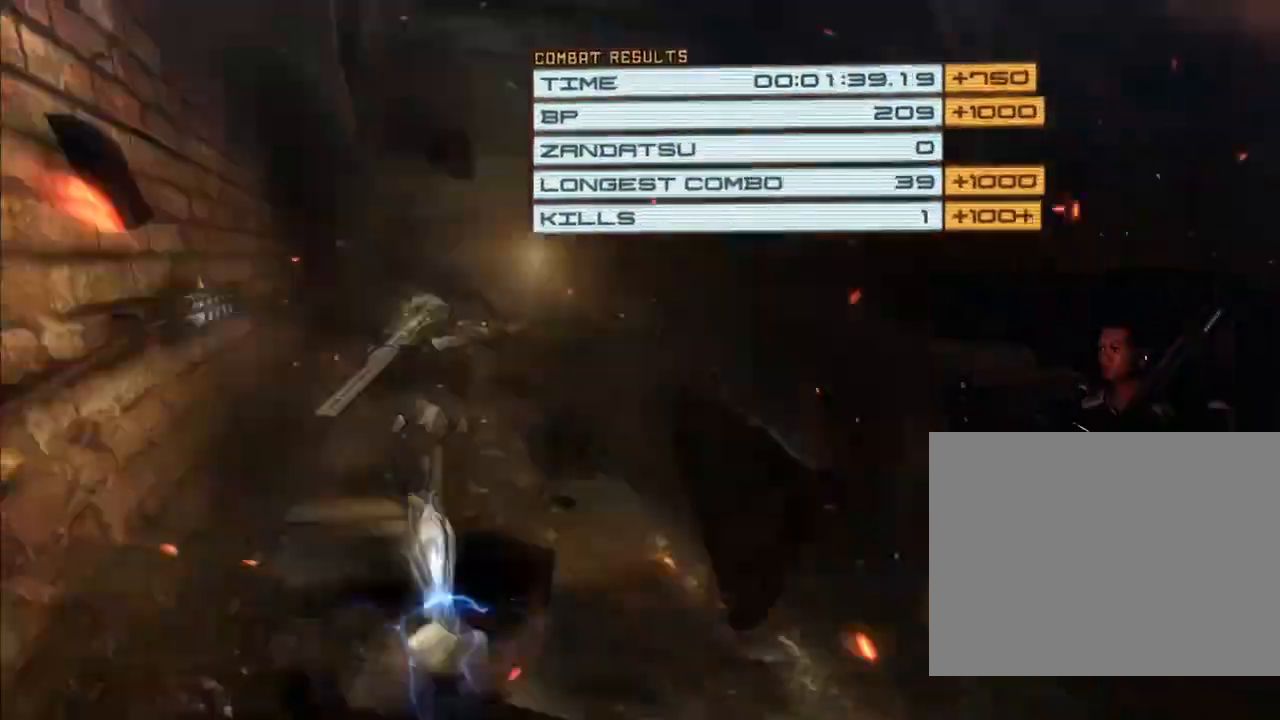
{"dt_ms": 500, "buttons": ["R2"], "left_stick": "up-right", "right_stick": "center", "events": [[67, "right_stick", "center"], [167, "left_stick", "up-right"]]}
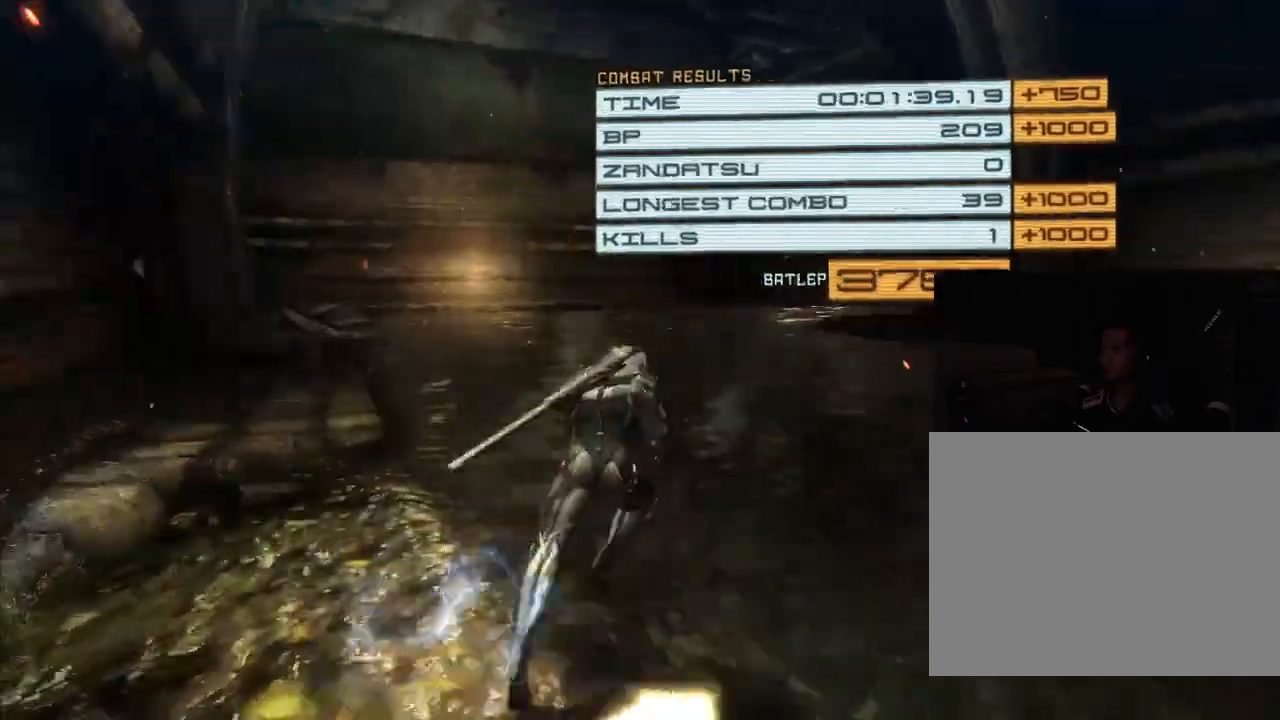
{"dt_ms": 500, "buttons": ["R2"], "left_stick": "up-right", "right_stick": "right", "events": [[33, "right_stick", "right"]]}
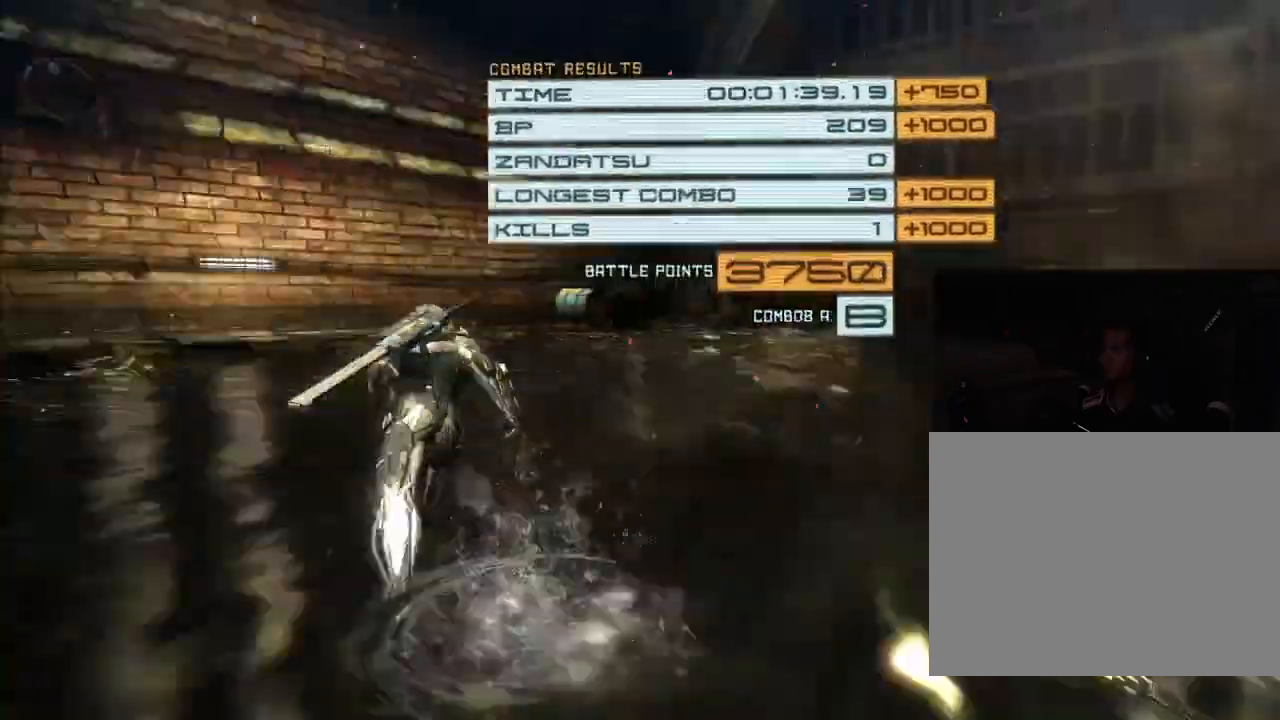
{"dt_ms": 500, "buttons": ["R2"], "left_stick": "up", "right_stick": "center", "events": [[167, "left_stick", "up"], [167, "right_stick", "center"]]}
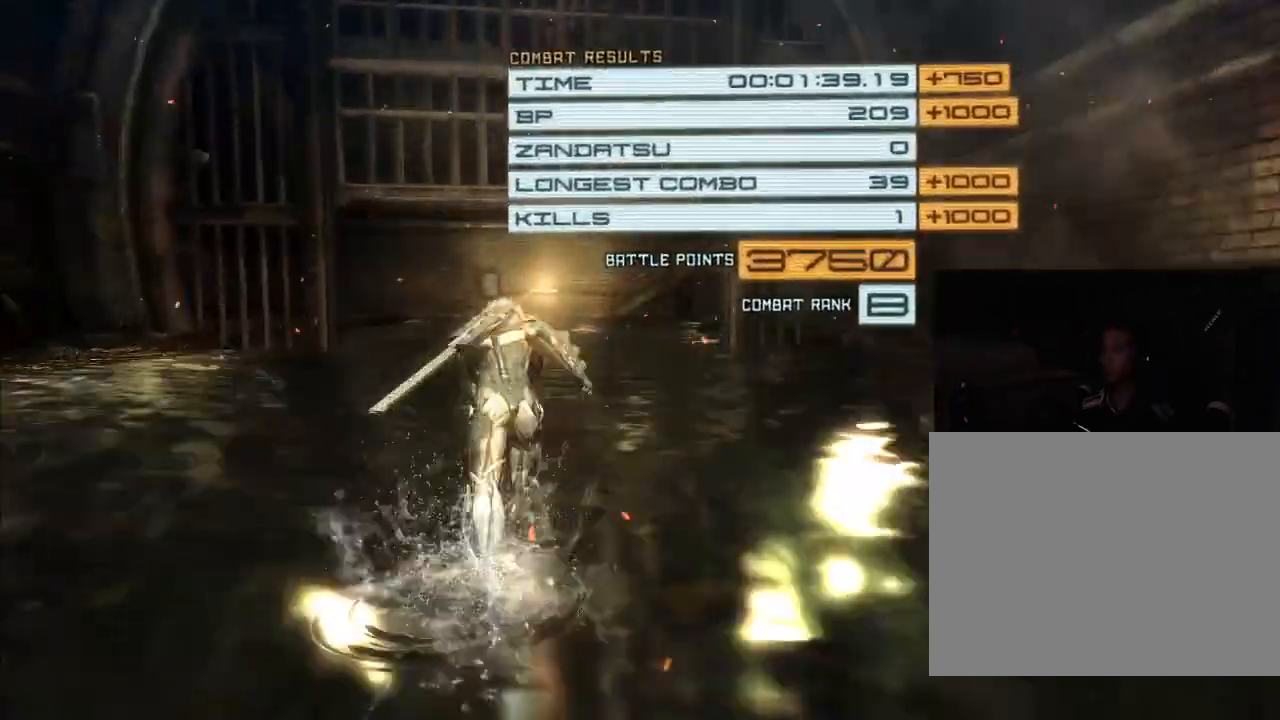
{"dt_ms": 500, "buttons": ["R2"], "left_stick": "up", "right_stick": "center", "events": [[167, "right_stick", "left"], [233, "left_stick", "up-left"], [433, "right_stick", "center"], [500, "left_stick", "up"]]}
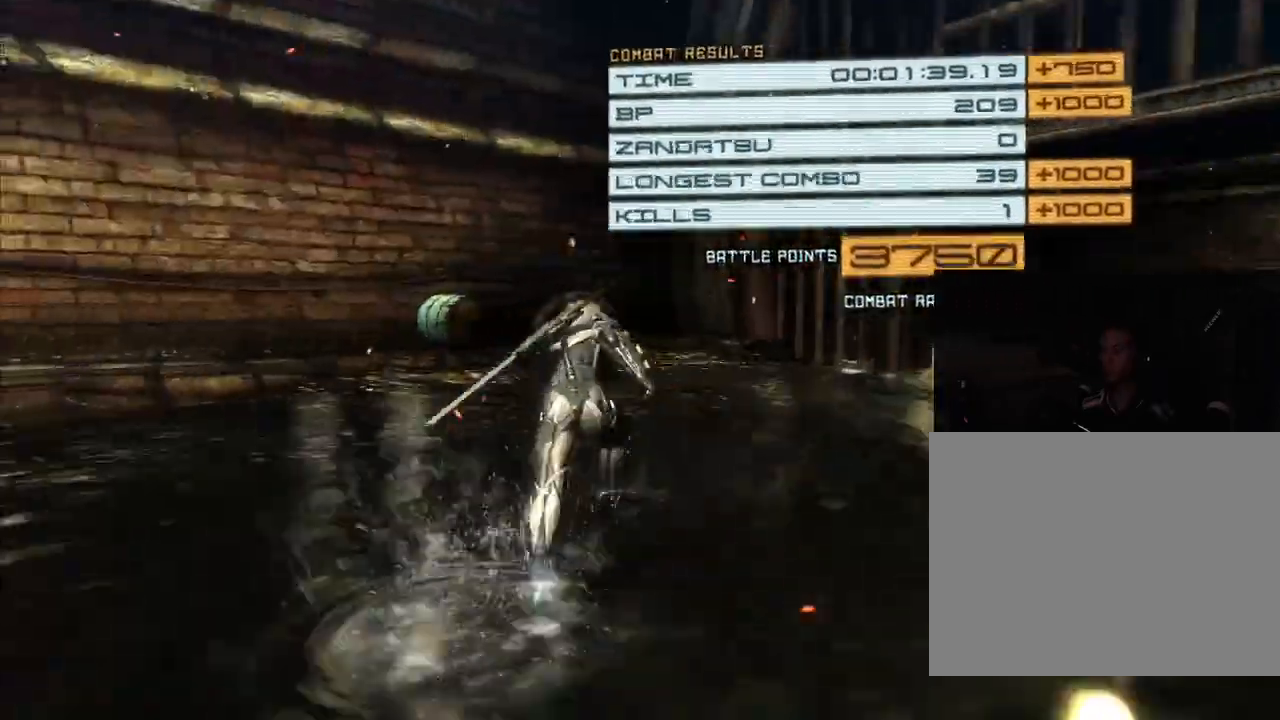
{"dt_ms": 500, "buttons": ["R2"], "left_stick": "up-right", "right_stick": "down-right", "events": [[100, "left_stick", "up-right"], [333, "right_stick", "down-right"]]}
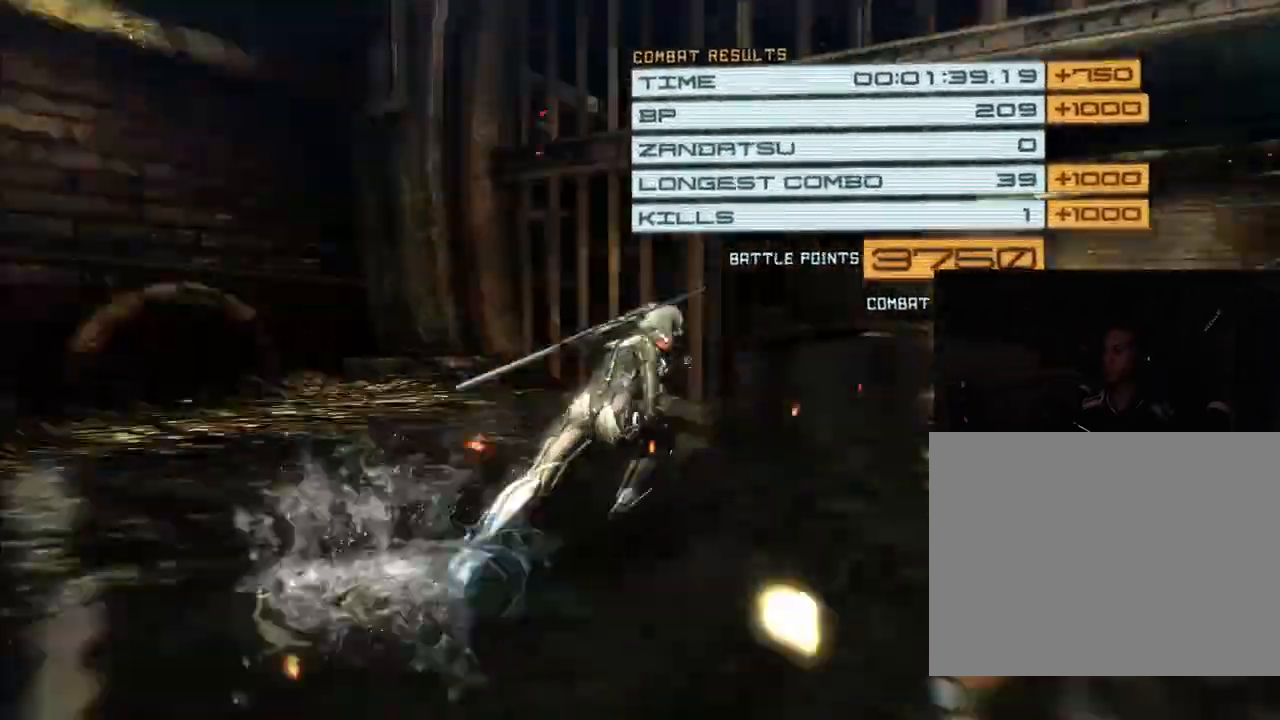
{"dt_ms": 500, "buttons": ["R2"], "left_stick": "up", "right_stick": "center"}
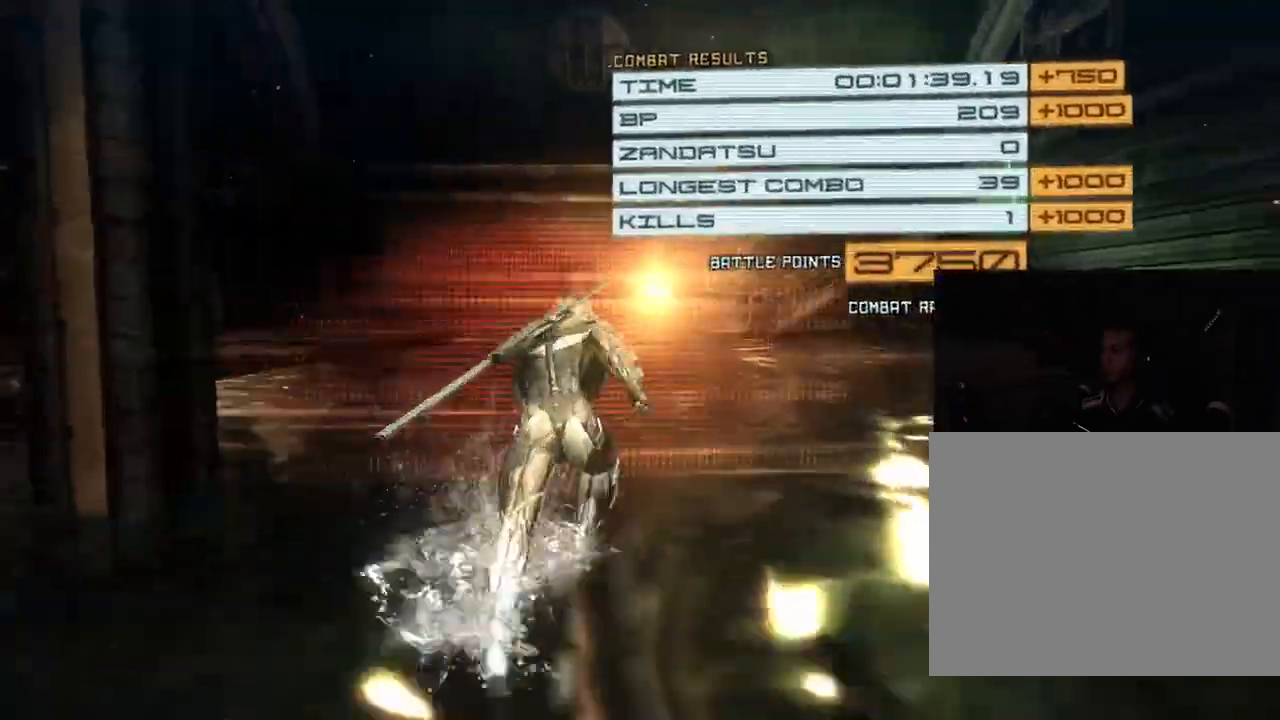
{"dt_ms": 500, "buttons": ["R2"], "left_stick": "up-left", "right_stick": "center", "events": [[100, "right_stick", "down-right"], [167, "Y", "down"], [333, "Y", "up"], [367, "right_stick", "center"], [467, "left_stick", "up-left"]]}
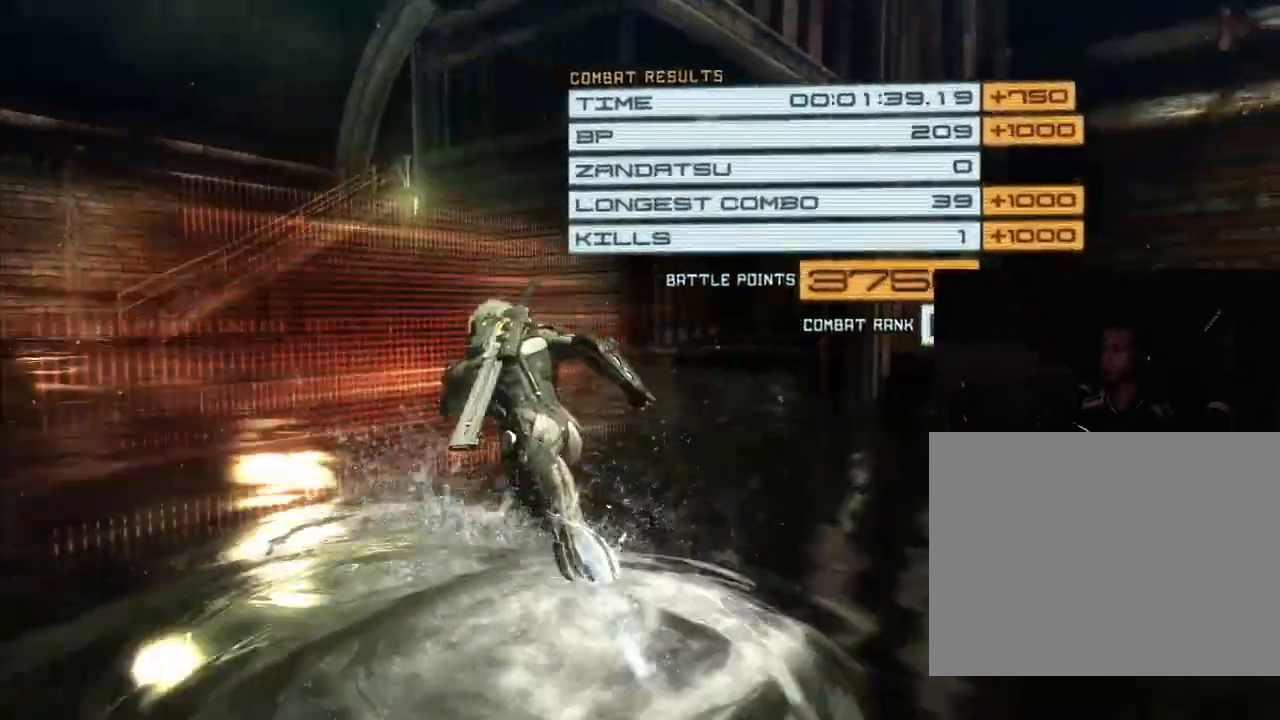
{"dt_ms": 500, "buttons": ["R2"], "left_stick": "center", "right_stick": "left", "events": [[267, "right_stick", "left"], [300, "left_stick", "center"]]}
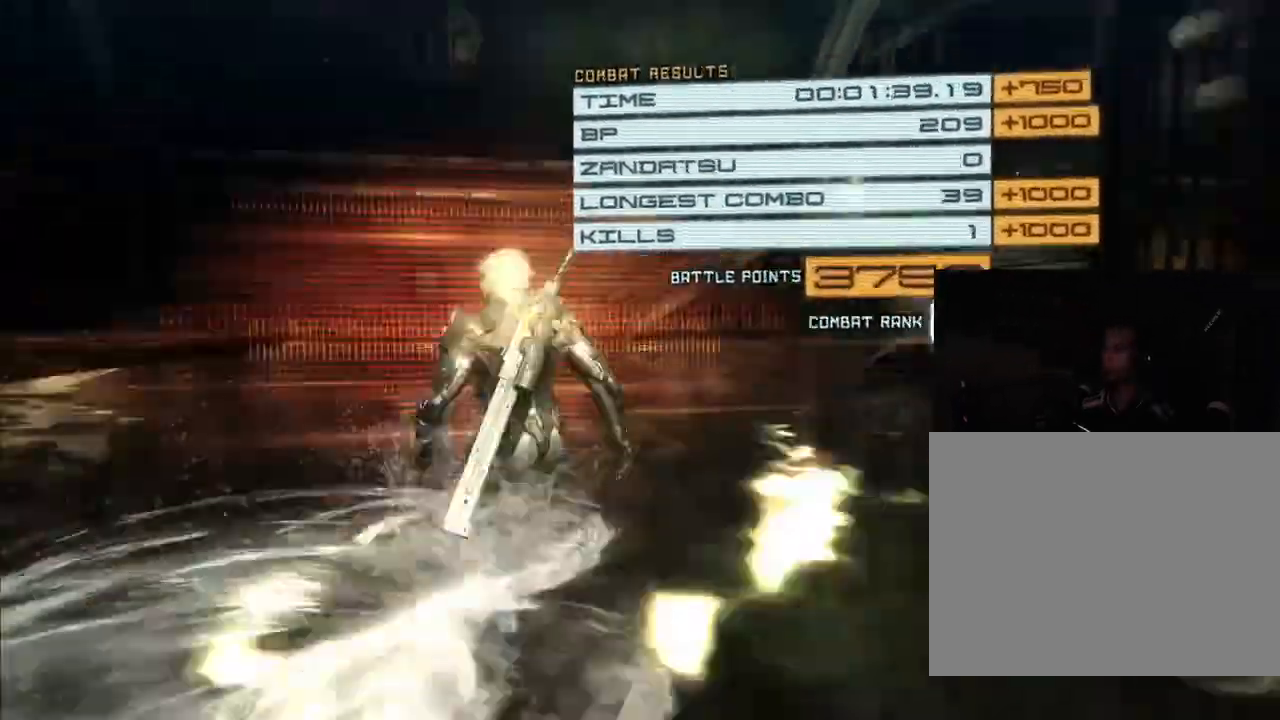
{"dt_ms": 500, "buttons": ["R2"], "left_stick": "center", "right_stick": "center", "events": [[100, "right_stick", "center"]]}
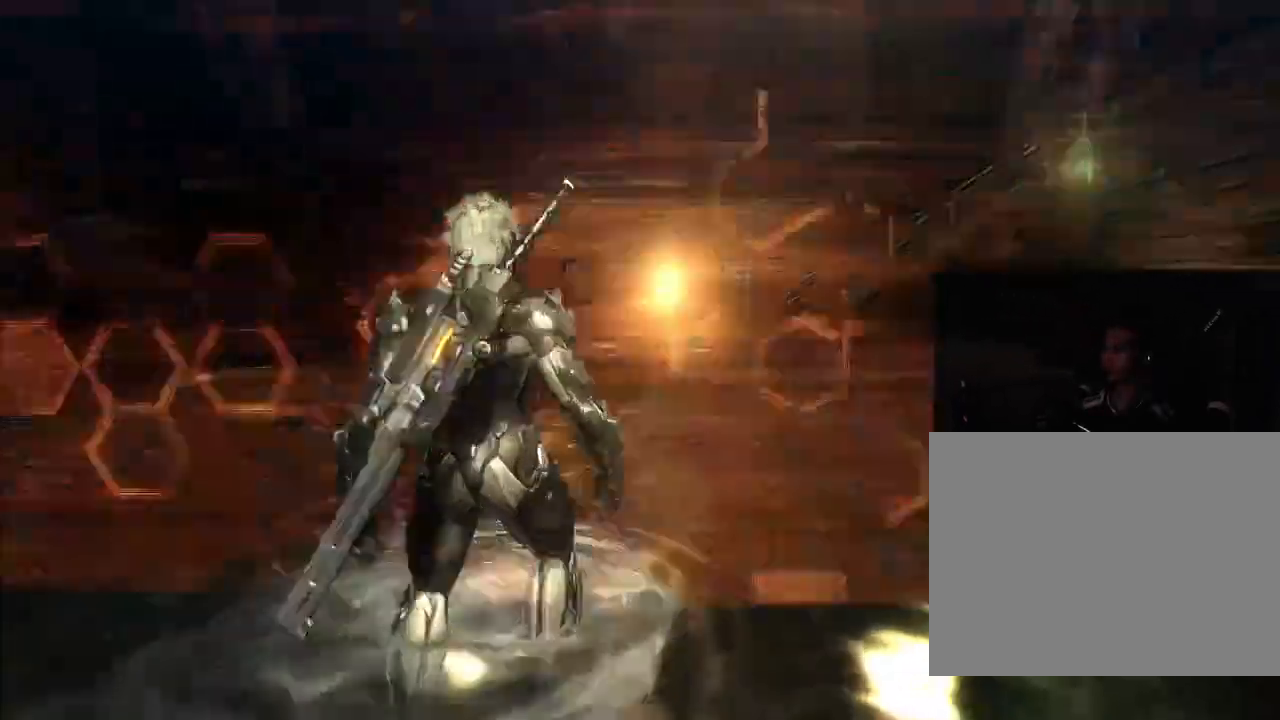
{"dt_ms": 500, "buttons": ["R2"], "left_stick": "up-right", "right_stick": "center", "events": [[200, "left_stick", "up-right"], [233, "right_stick", "left"], [500, "right_stick", "center"]]}
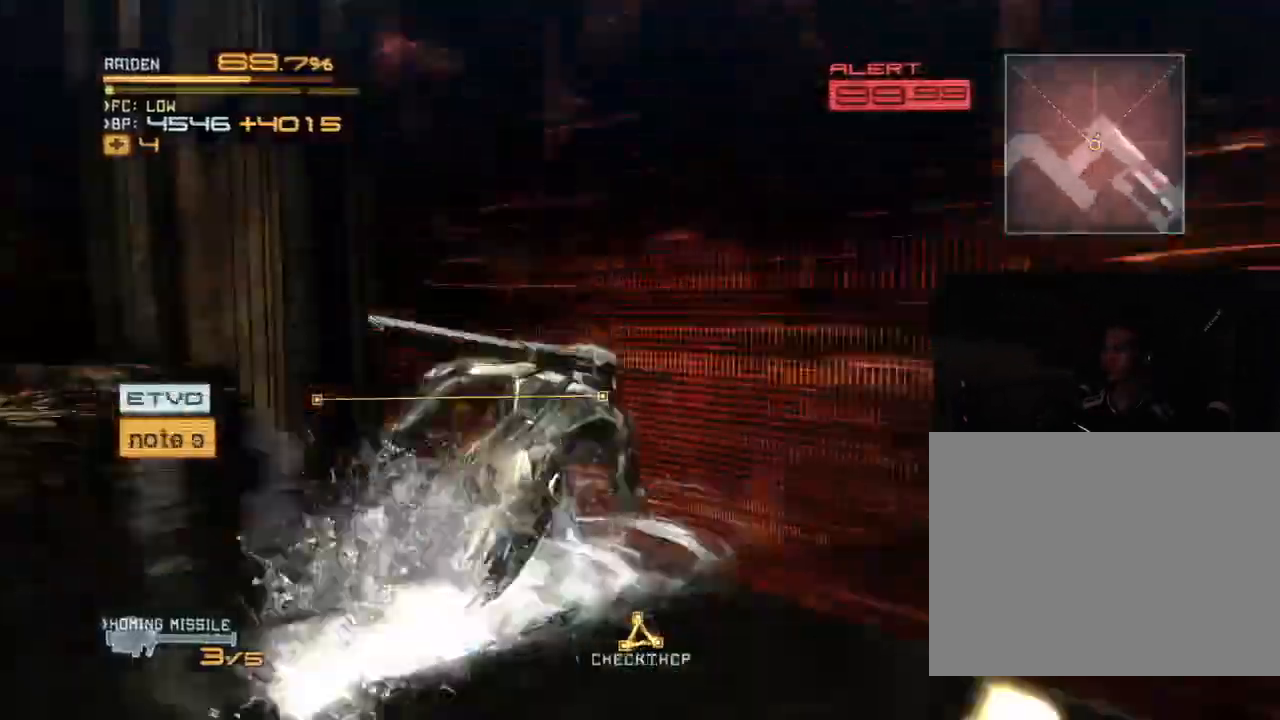
{"dt_ms": 500, "buttons": ["R2"], "left_stick": "up-right", "right_stick": "center", "events": []}
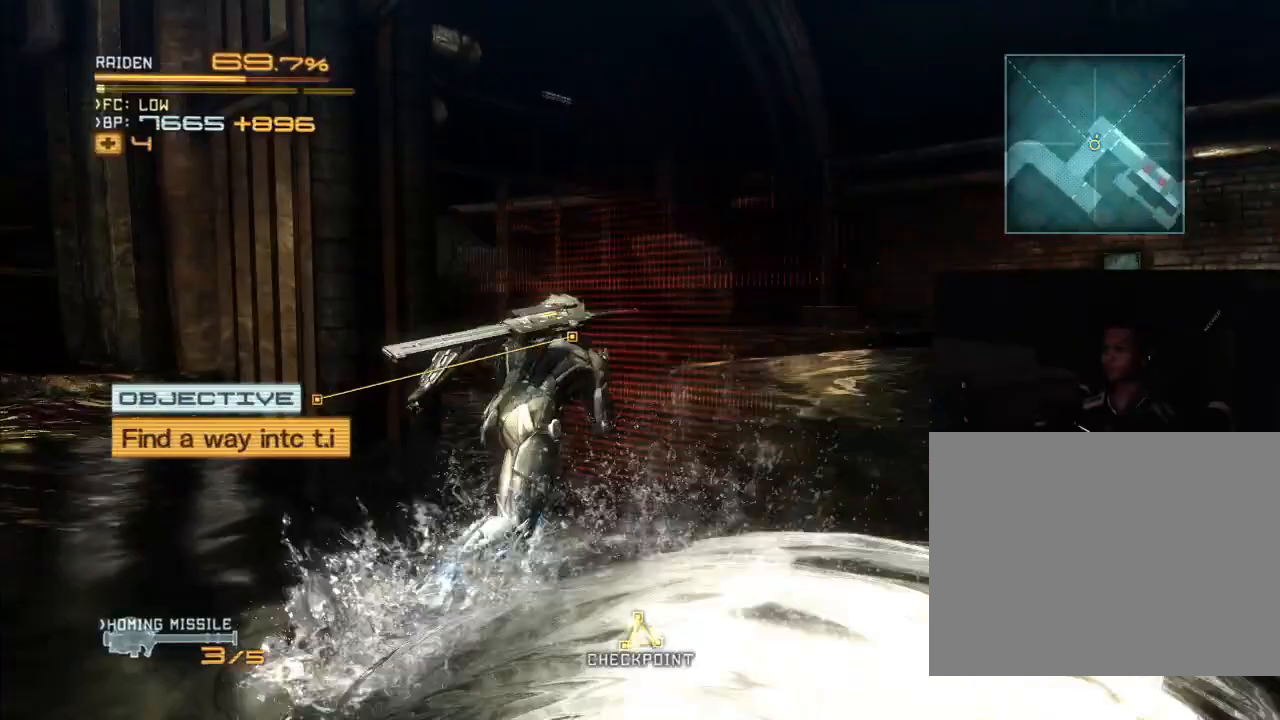
{"dt_ms": 1000, "buttons": ["R2"], "left_stick": "up-left", "right_stick": "center"}
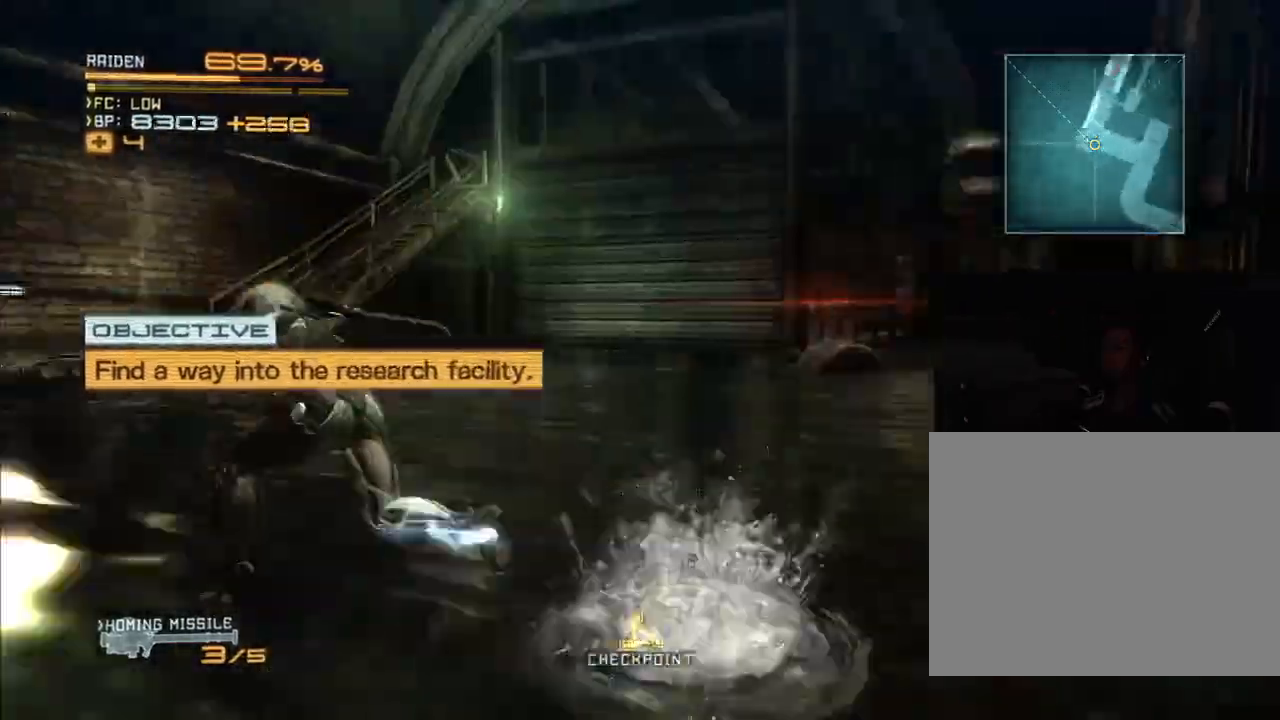
{"dt_ms": 500, "buttons": ["R2"], "left_stick": "up-left", "right_stick": "right", "events": [[500, "right_stick", "right"]]}
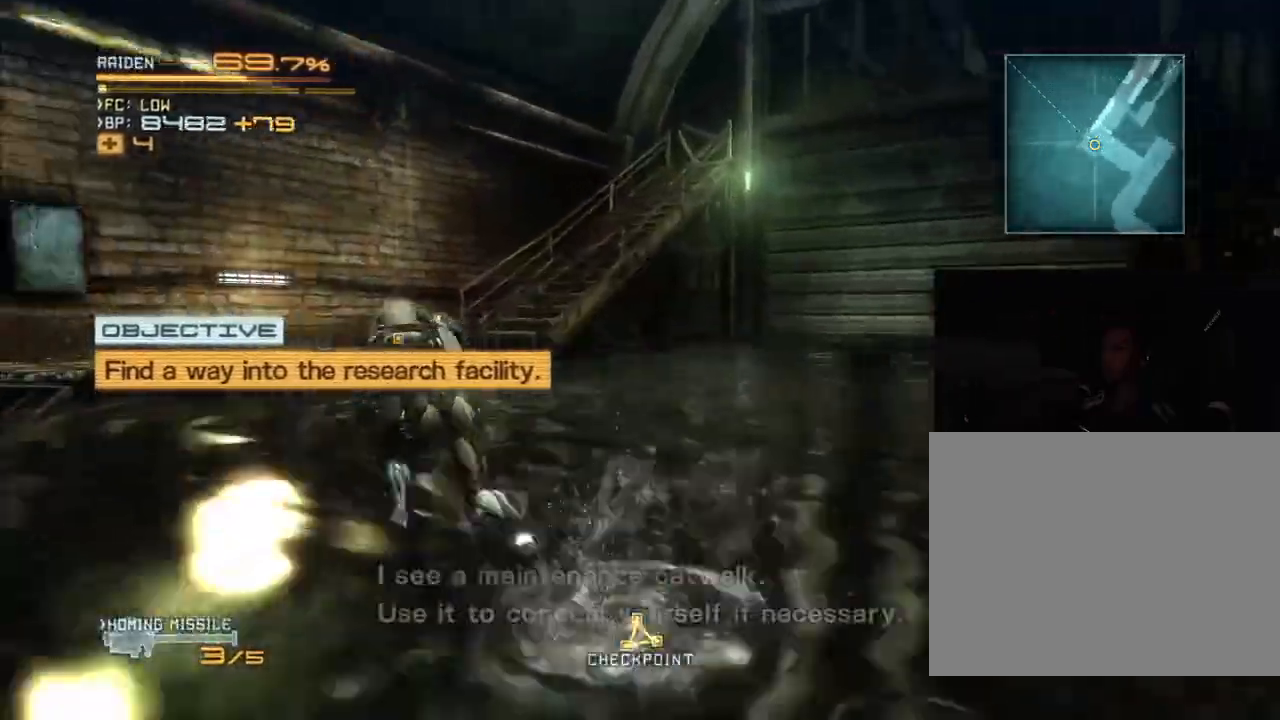
{"dt_ms": 1000, "buttons": ["R2"], "left_stick": "up", "right_stick": "center", "events": [[200, "right_stick", "center"], [633, "right_stick", "right"], [767, "left_stick", "up"], [867, "right_stick", "center"]]}
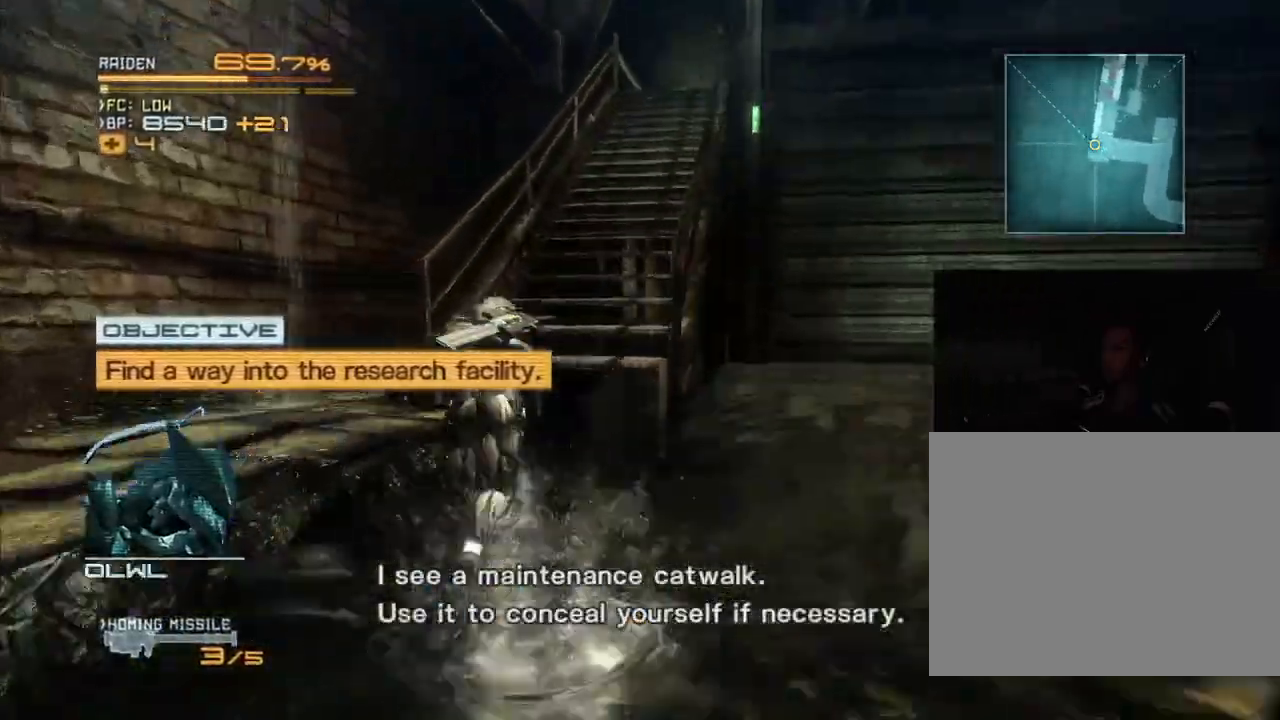
{"dt_ms": 1000, "buttons": ["R2"], "left_stick": "up", "right_stick": "center", "events": [[500, "right_stick", "down-right"], [600, "right_stick", "down"], [700, "A", "down"], [800, "A", "up"], [800, "right_stick", "center"]]}
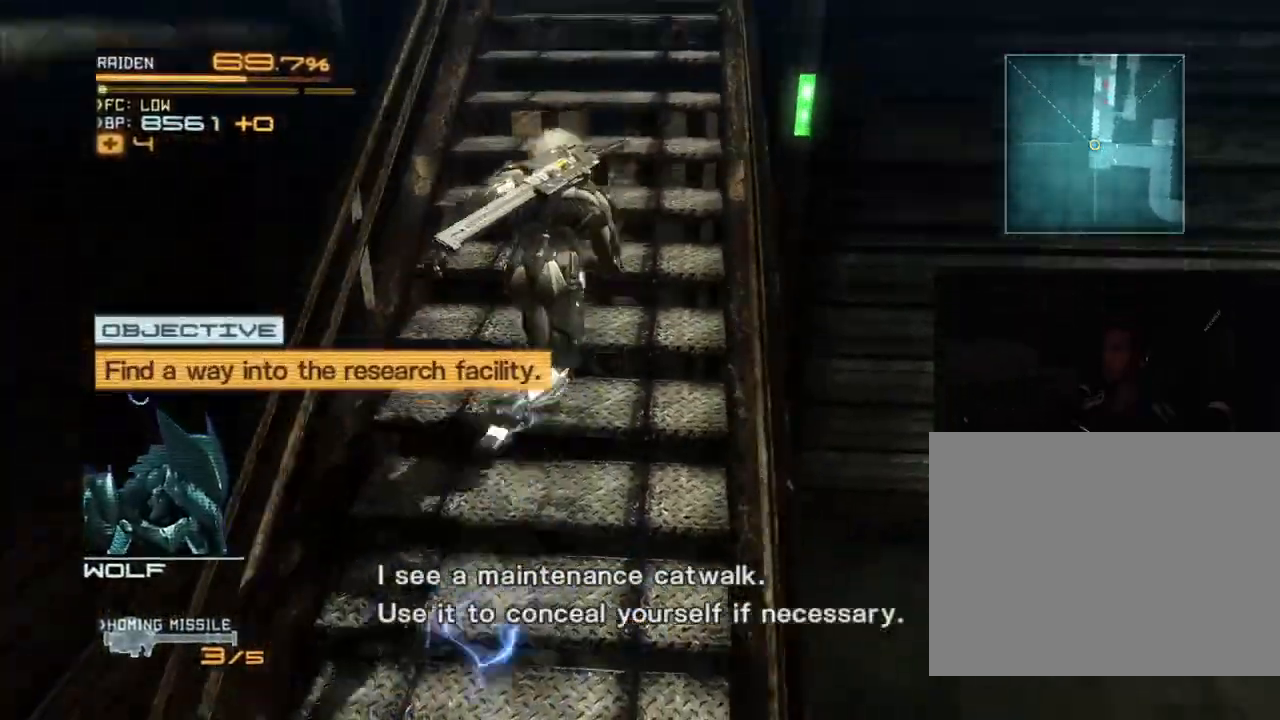
{"dt_ms": 500, "buttons": ["R2"], "left_stick": "up", "right_stick": "center", "events": []}
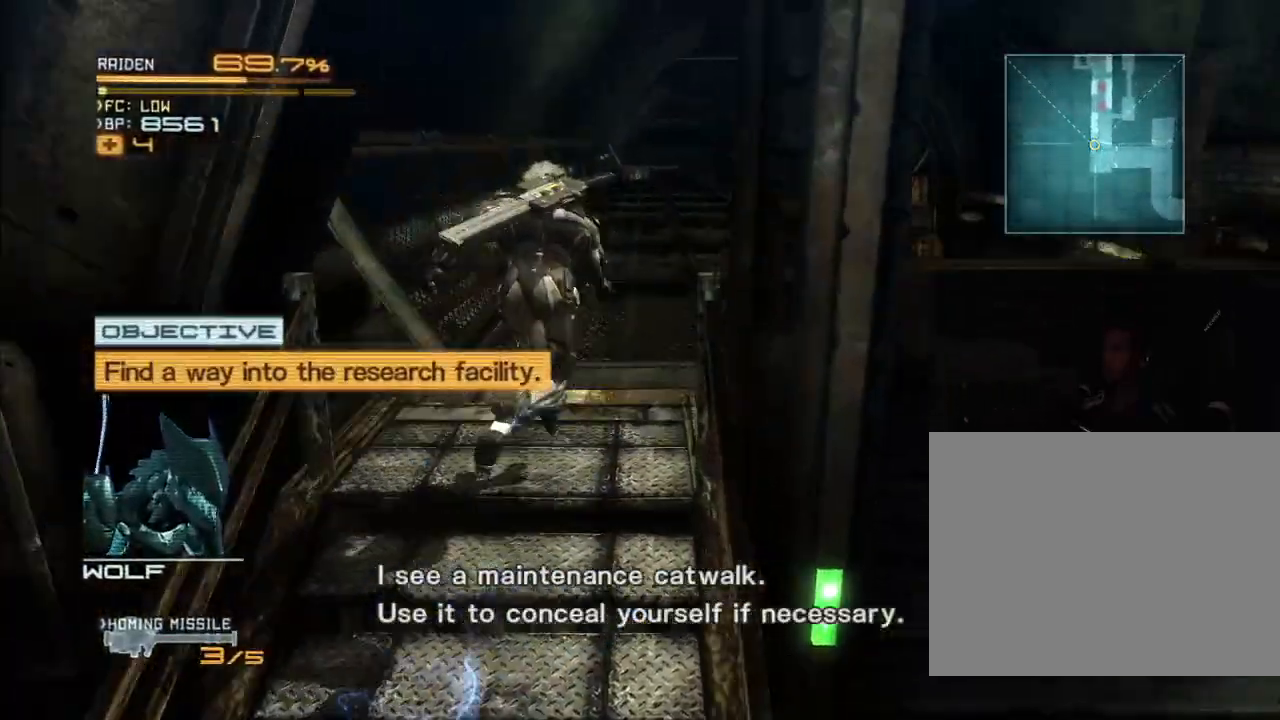
{"dt_ms": 500, "buttons": ["R2"], "left_stick": "up", "right_stick": "center", "events": []}